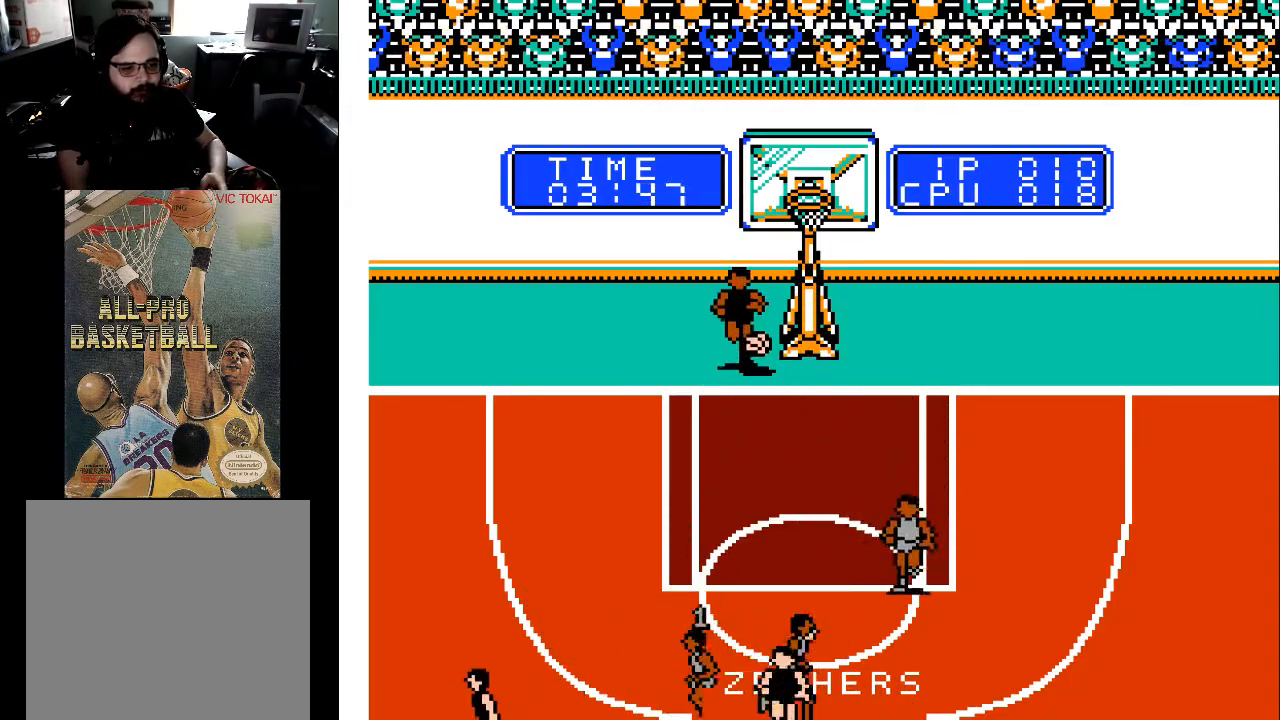
Gameplay with a controller (Xbox layout); each line is a JSON object with the inputs held at the frame after it. "events" lists button and stick changes between this image and that frame as [ms after this image, input, new state], when the widget could be followed in between. Not read: left_stick right_stick.
{"buttons": ["DPAD_UP", "DPAD_LEFT"], "events": [[67, "DPAD_RIGHT", "down"], [200, "DPAD_DOWN", "down"], [233, "DPAD_RIGHT", "up"], [333, "DPAD_DOWN", "up"], [333, "DPAD_LEFT", "down"], [400, "DPAD_UP", "down"]]}
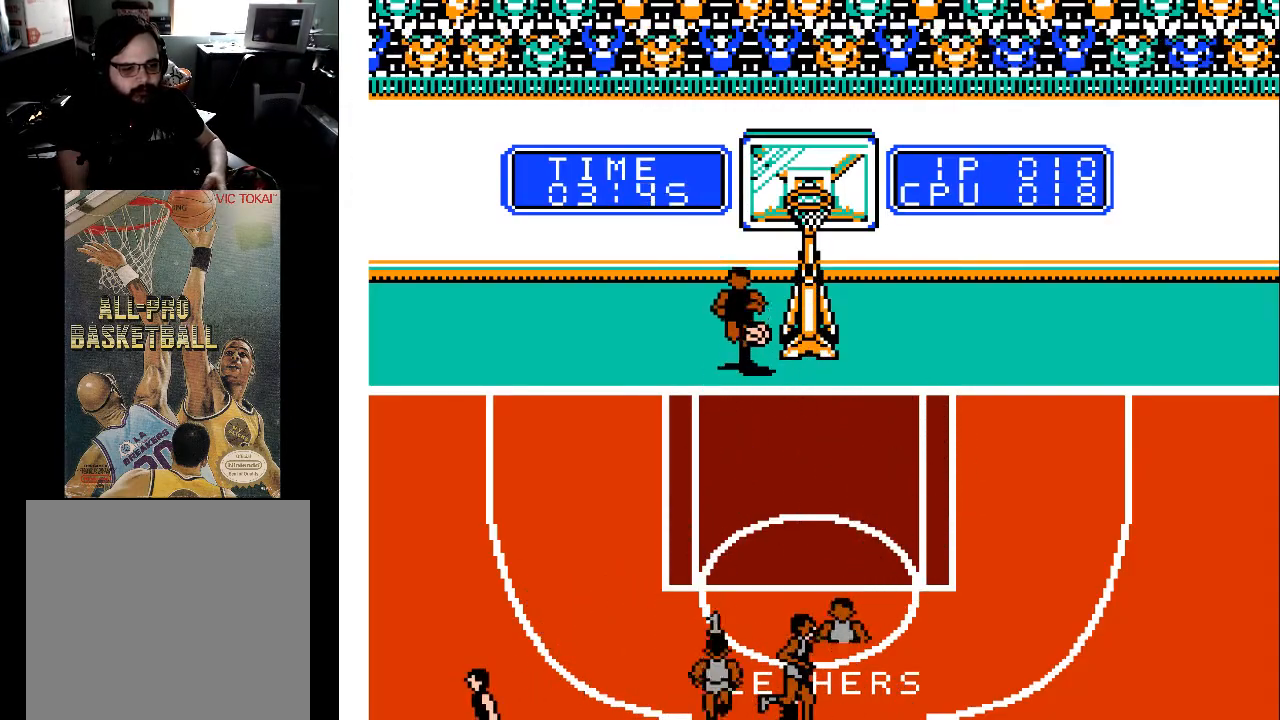
{"buttons": ["DPAD_UP"], "events": [[67, "DPAD_UP", "up"], [167, "DPAD_DOWN", "down"], [200, "DPAD_LEFT", "up"], [267, "DPAD_RIGHT", "down"], [400, "DPAD_DOWN", "up"], [400, "DPAD_RIGHT", "up"], [433, "DPAD_LEFT", "down"], [500, "DPAD_LEFT", "up"], [500, "DPAD_UP", "down"]]}
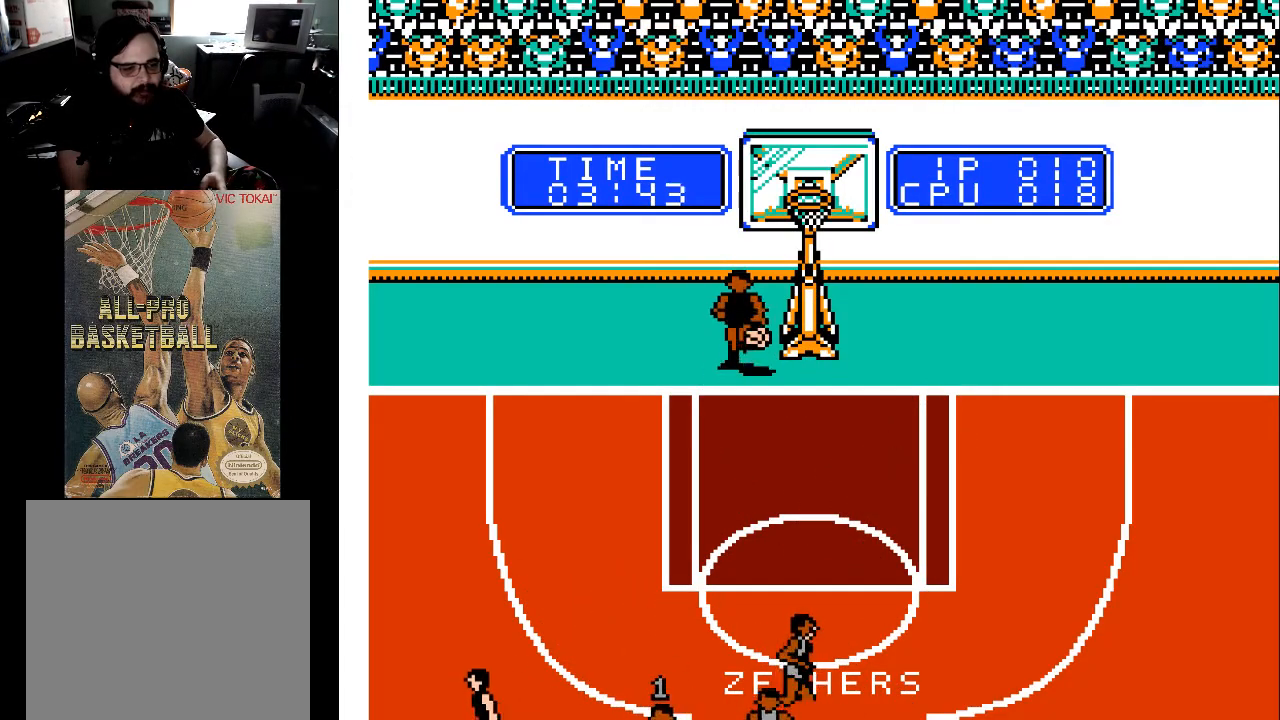
{"buttons": ["DPAD_LEFT"], "events": [[167, "DPAD_UP", "up"], [233, "DPAD_RIGHT", "down"], [367, "DPAD_RIGHT", "up"], [433, "DPAD_LEFT", "down"]]}
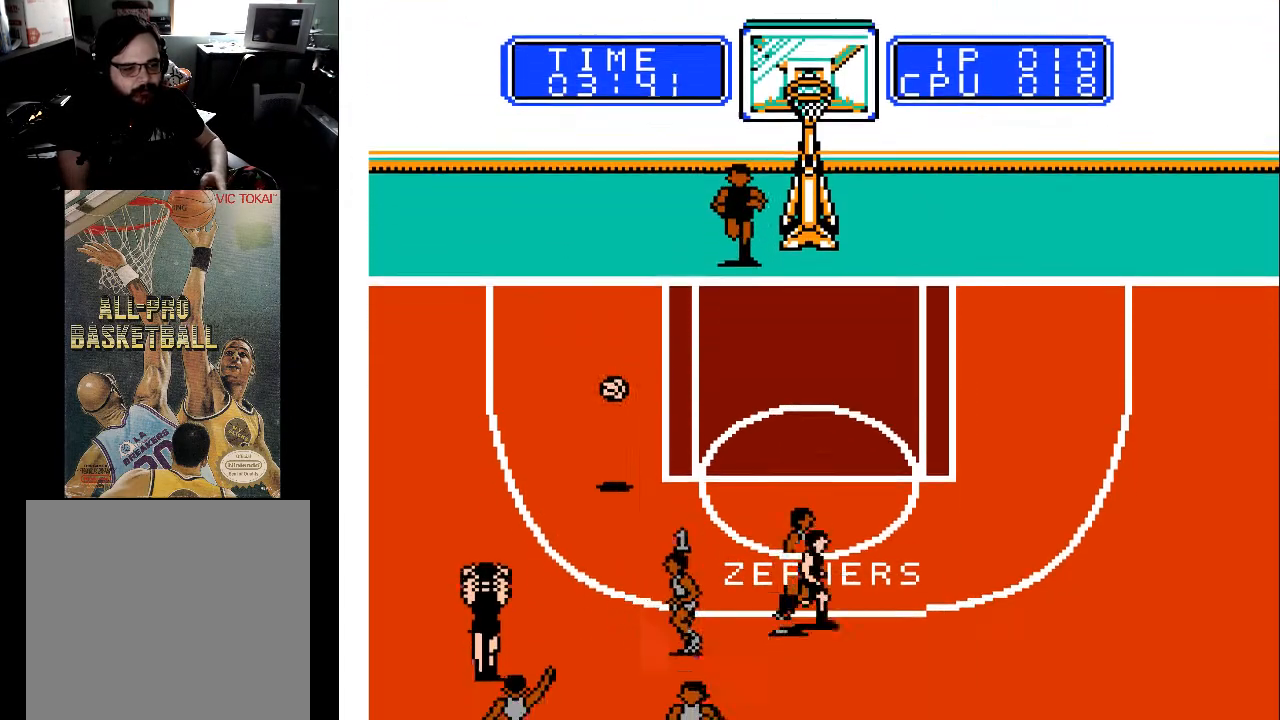
{"buttons": ["DPAD_LEFT"], "events": [[167, "DPAD_DOWN", "down"], [433, "DPAD_DOWN", "up"]]}
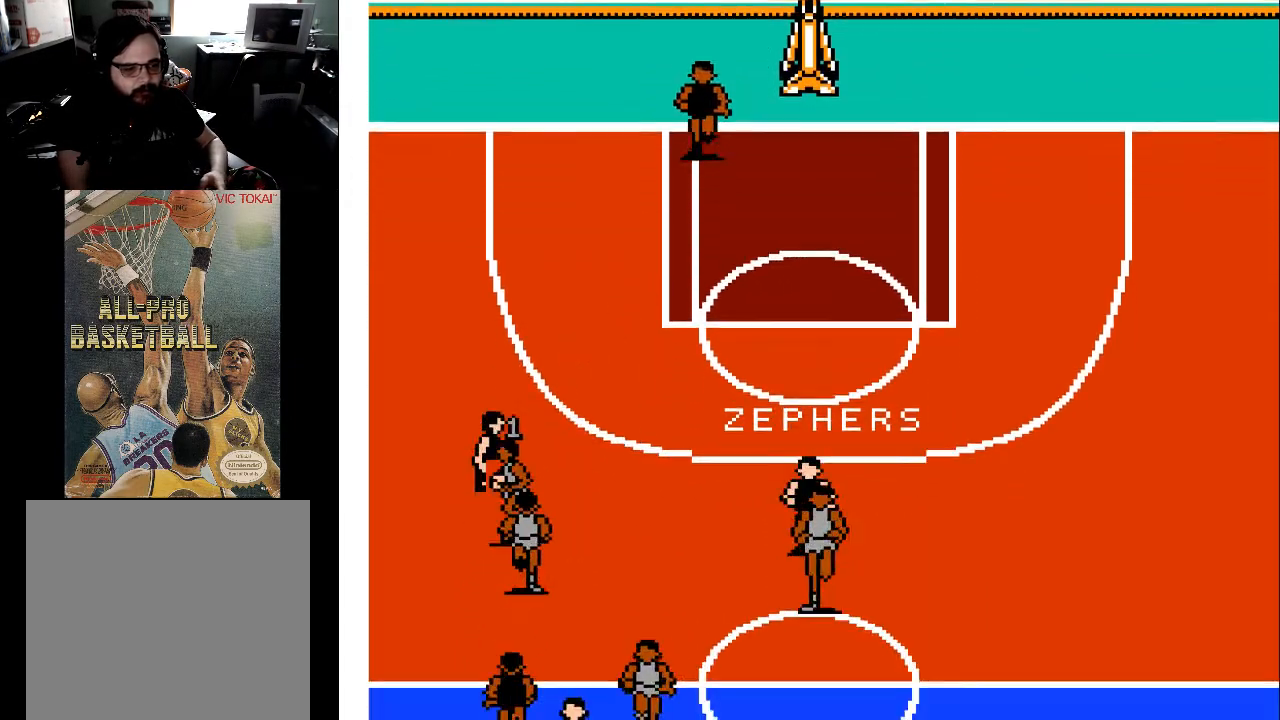
{"buttons": ["DPAD_DOWN", "DPAD_RIGHT"], "events": [[33, "DPAD_UP", "down"], [100, "DPAD_UP", "up"], [167, "DPAD_DOWN", "down"], [200, "DPAD_LEFT", "up"], [233, "DPAD_RIGHT", "down"], [367, "DPAD_DOWN", "up"], [400, "DPAD_UP", "down"], [433, "DPAD_UP", "up"], [500, "DPAD_DOWN", "down"]]}
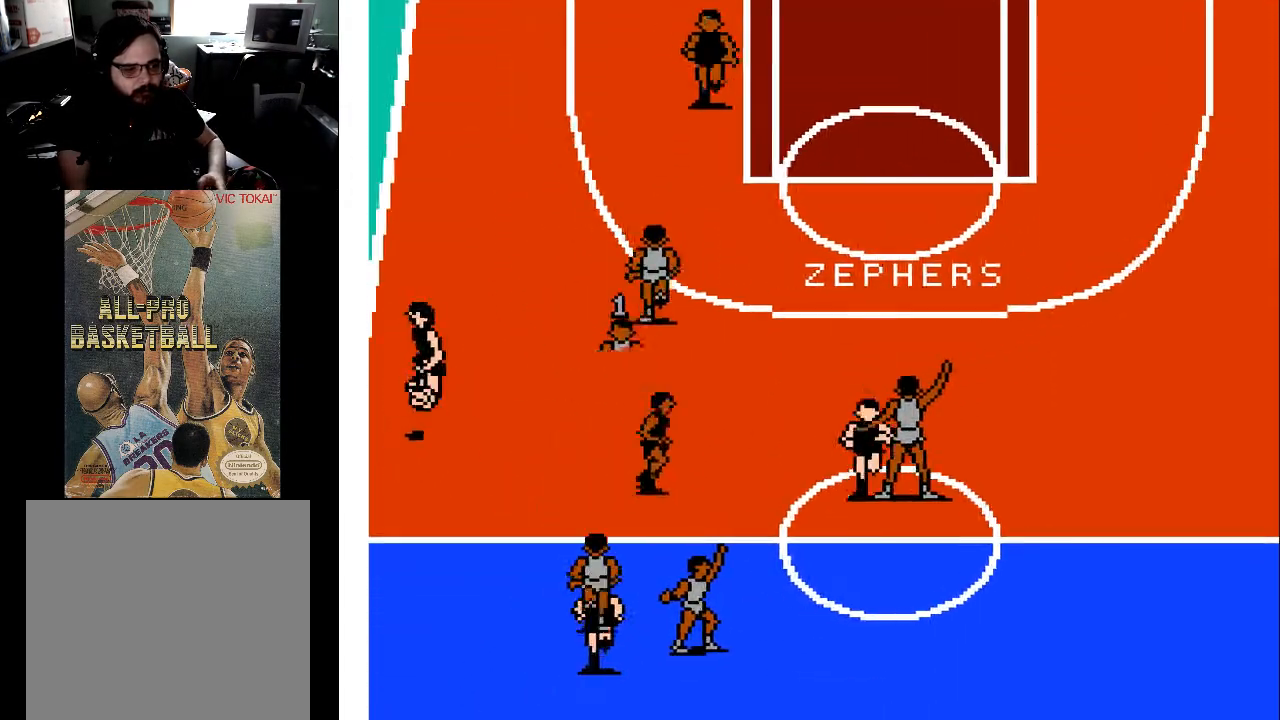
{"buttons": ["DPAD_UP", "DPAD_RIGHT"], "events": [[67, "DPAD_RIGHT", "up"], [167, "DPAD_RIGHT", "down"], [233, "DPAD_DOWN", "up"], [267, "DPAD_UP", "down"]]}
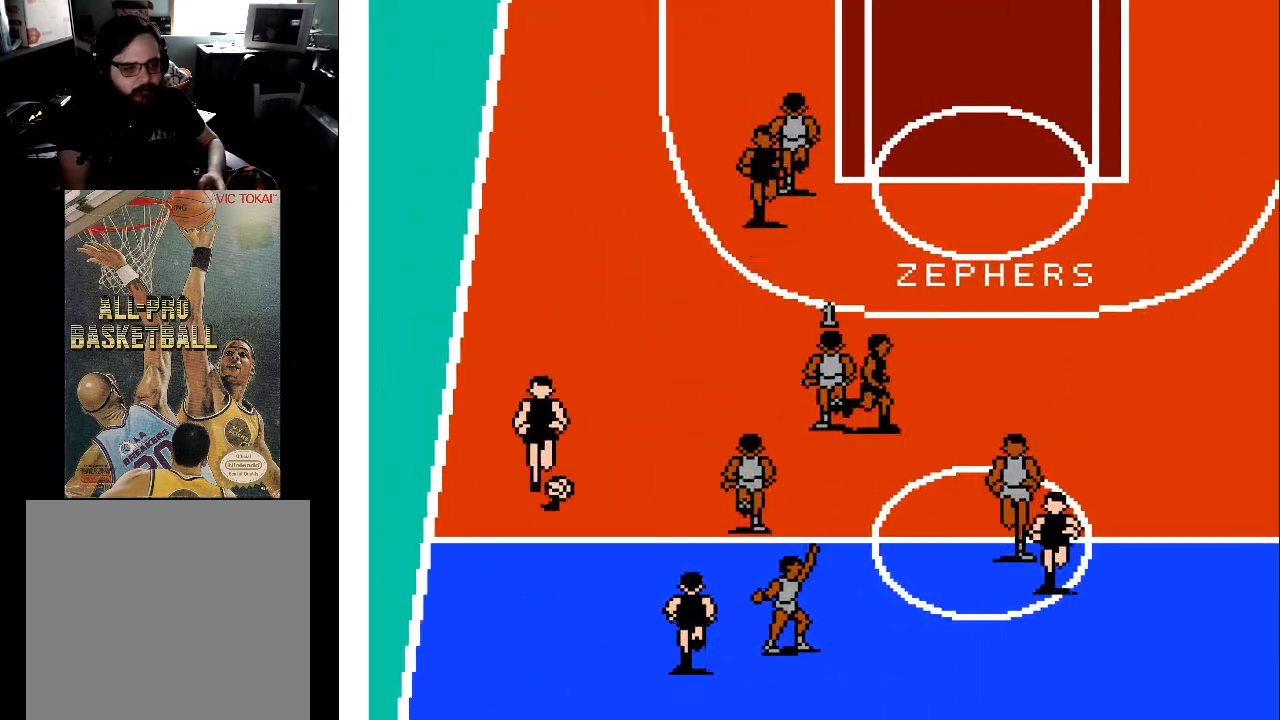
{"buttons": ["DPAD_DOWN"], "events": [[33, "DPAD_RIGHT", "up"], [100, "DPAD_LEFT", "down"], [133, "DPAD_UP", "up"], [167, "DPAD_DOWN", "down"], [367, "DPAD_LEFT", "up"]]}
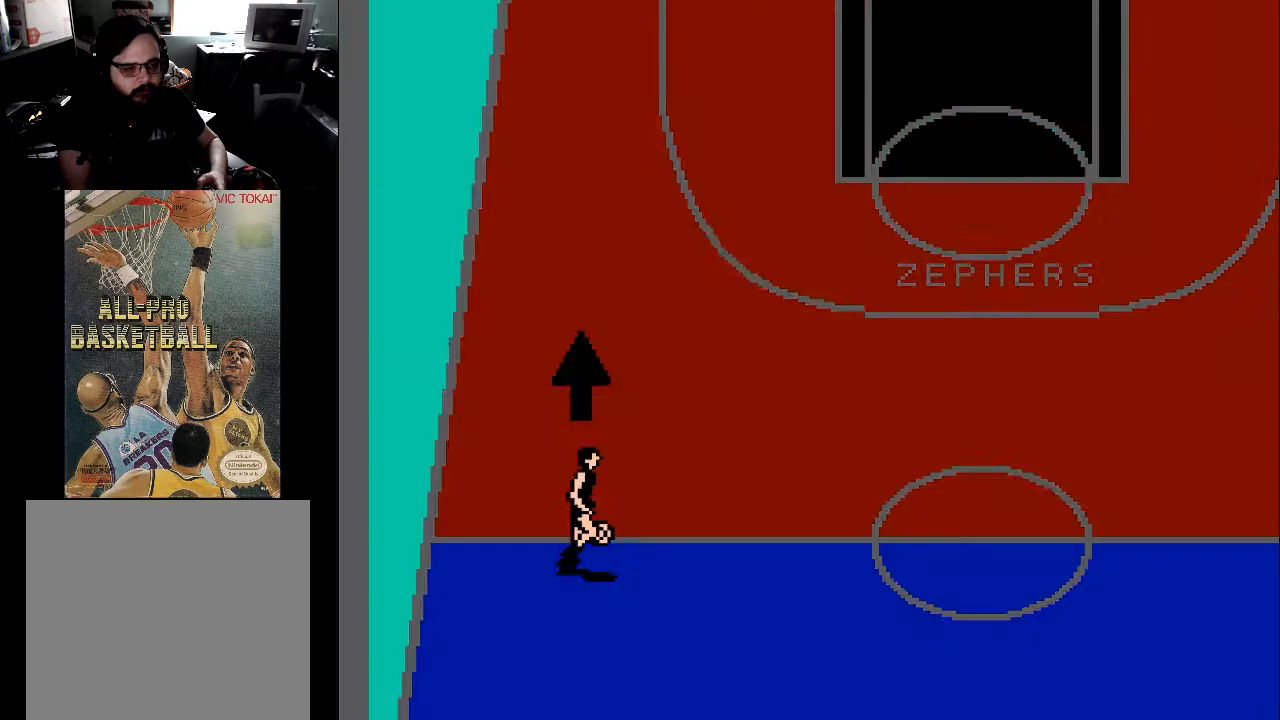
{"buttons": [], "events": [[367, "DPAD_DOWN", "up"]]}
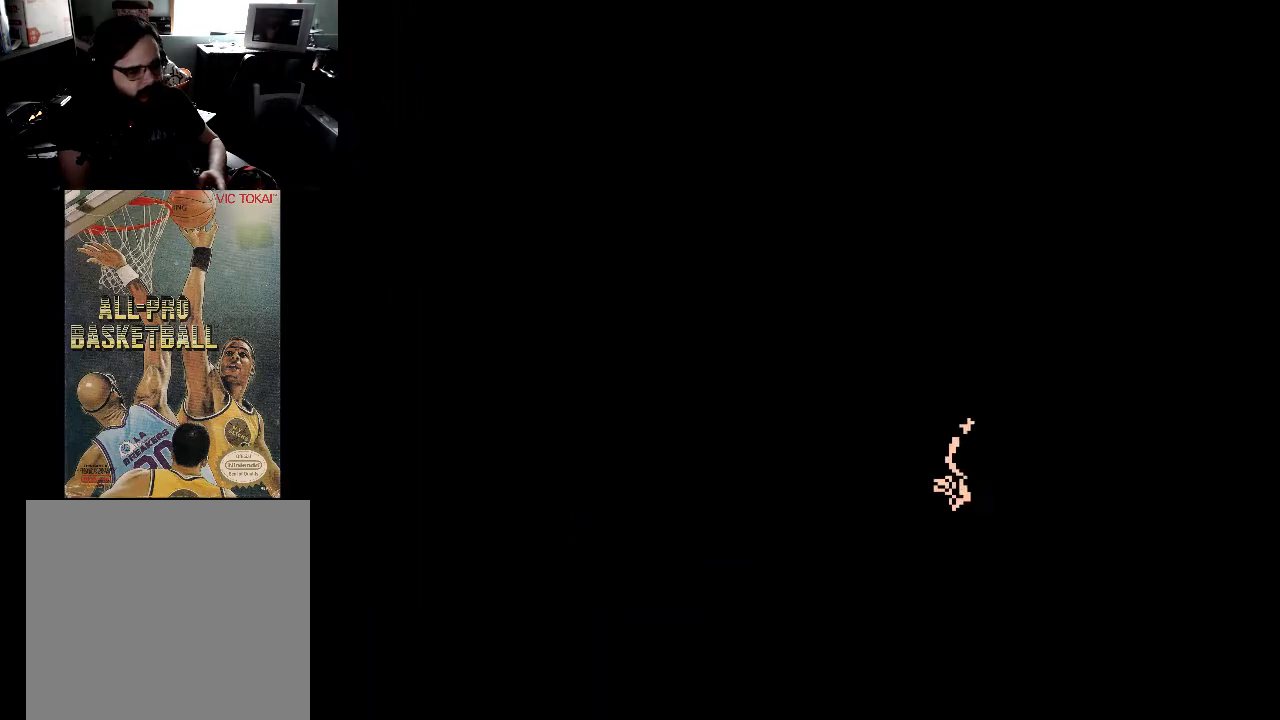
{"buttons": ["DPAD_UP"], "events": [[433, "DPAD_UP", "down"]]}
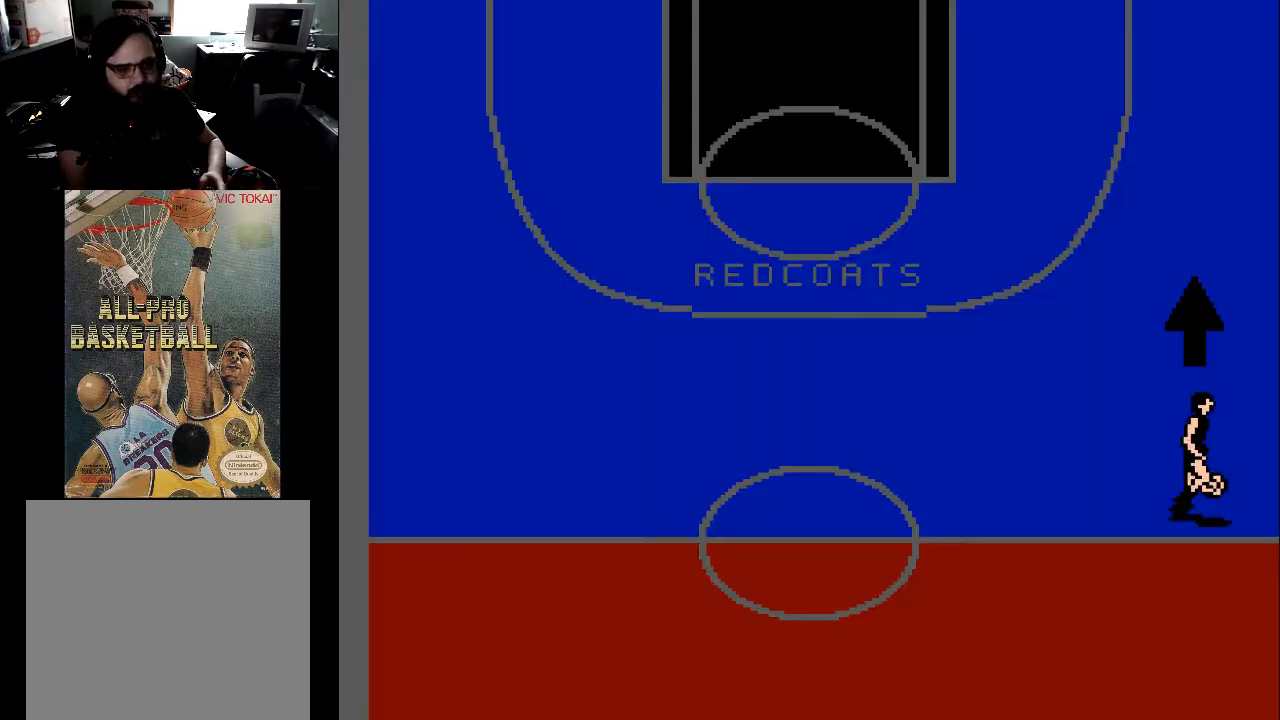
{"buttons": ["DPAD_UP"], "events": []}
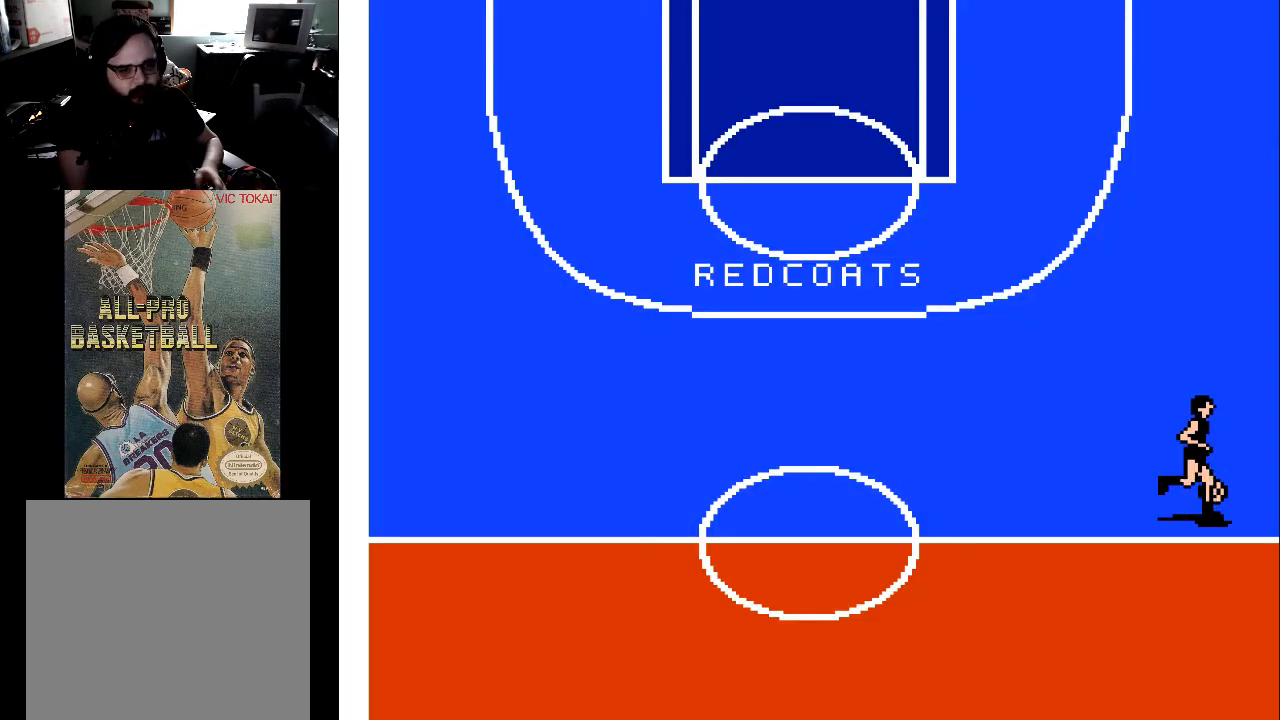
{"buttons": ["DPAD_UP"], "events": []}
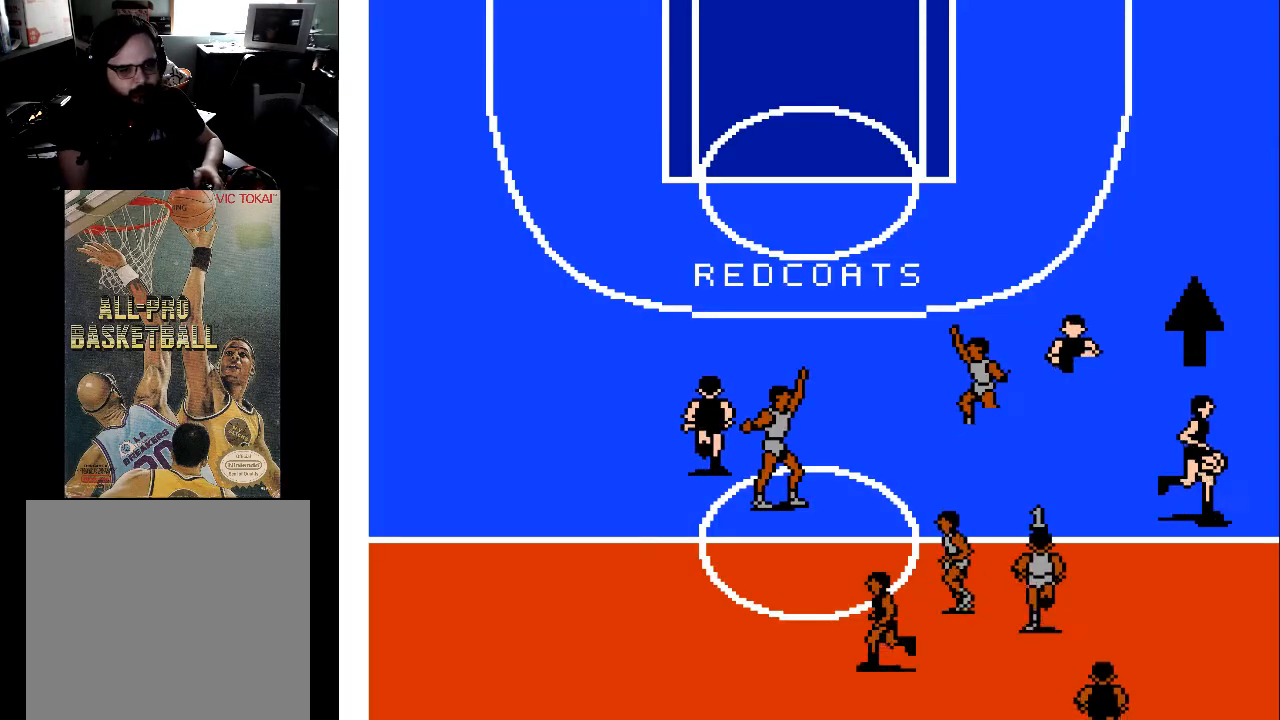
{"buttons": ["DPAD_UP", "DPAD_RIGHT"], "events": [[100, "DPAD_RIGHT", "down"]]}
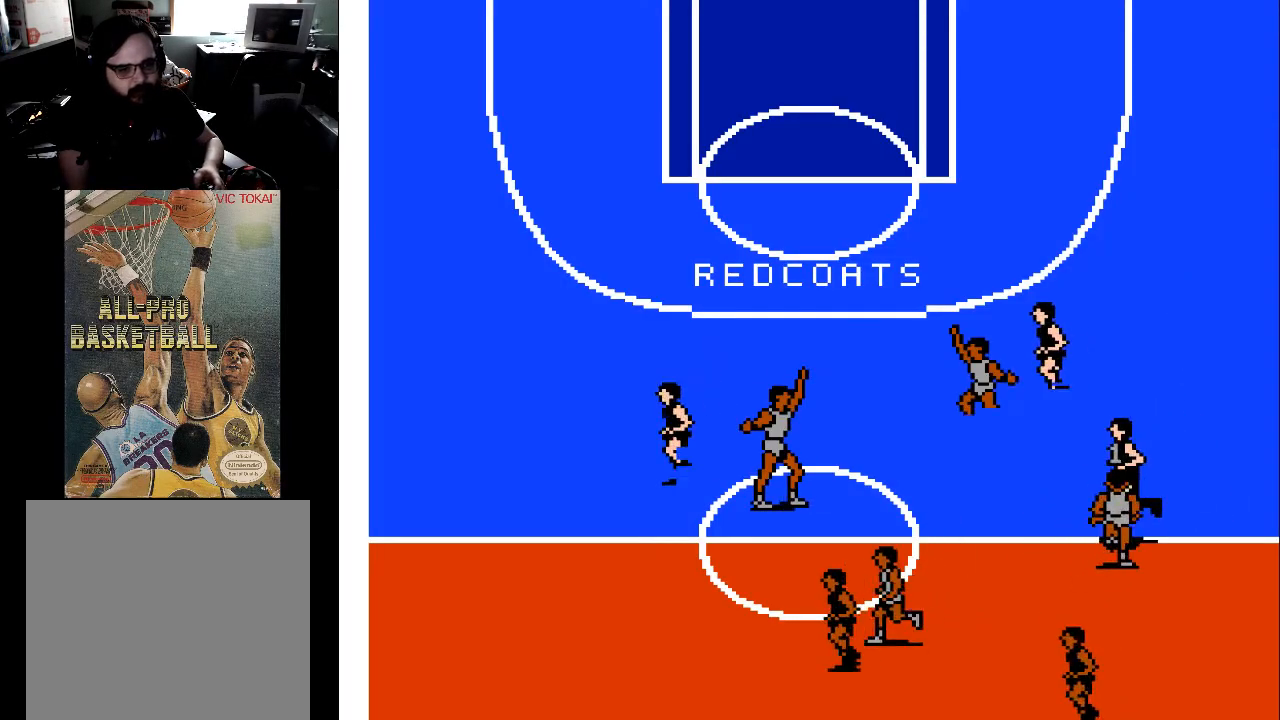
{"buttons": ["DPAD_LEFT"], "events": [[167, "DPAD_RIGHT", "up"], [267, "DPAD_LEFT", "down"], [367, "DPAD_UP", "up"]]}
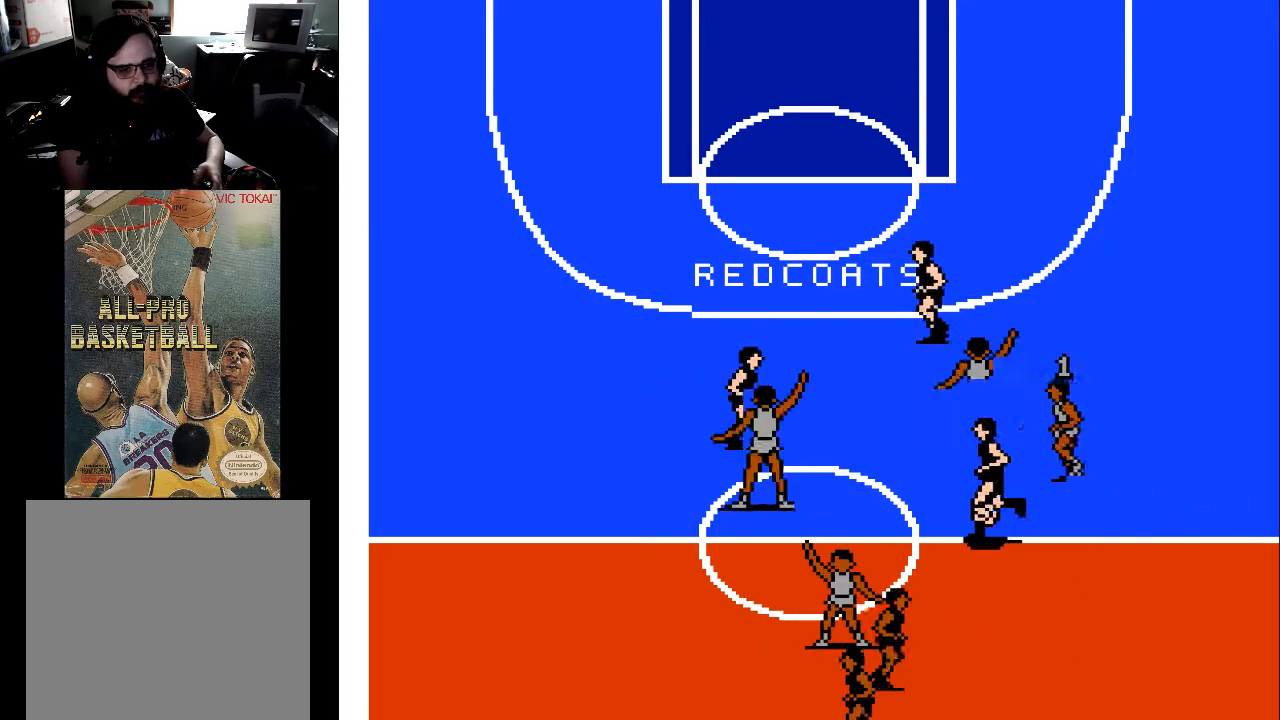
{"buttons": ["DPAD_UP", "DPAD_LEFT"], "events": [[100, "DPAD_DOWN", "down"], [367, "DPAD_DOWN", "up"], [500, "DPAD_UP", "down"]]}
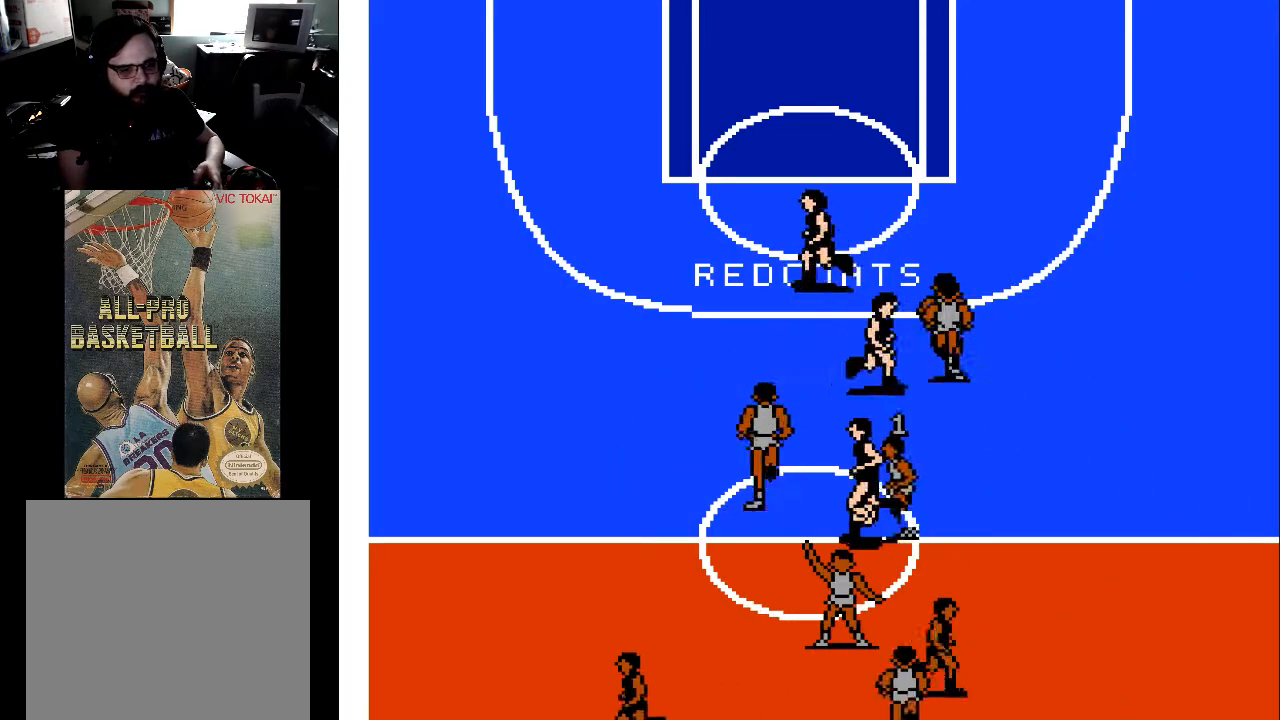
{"buttons": ["DPAD_LEFT"], "events": [[267, "A", "down"], [267, "DPAD_UP", "up"], [367, "A", "up"], [367, "DPAD_DOWN", "down"], [467, "DPAD_DOWN", "up"]]}
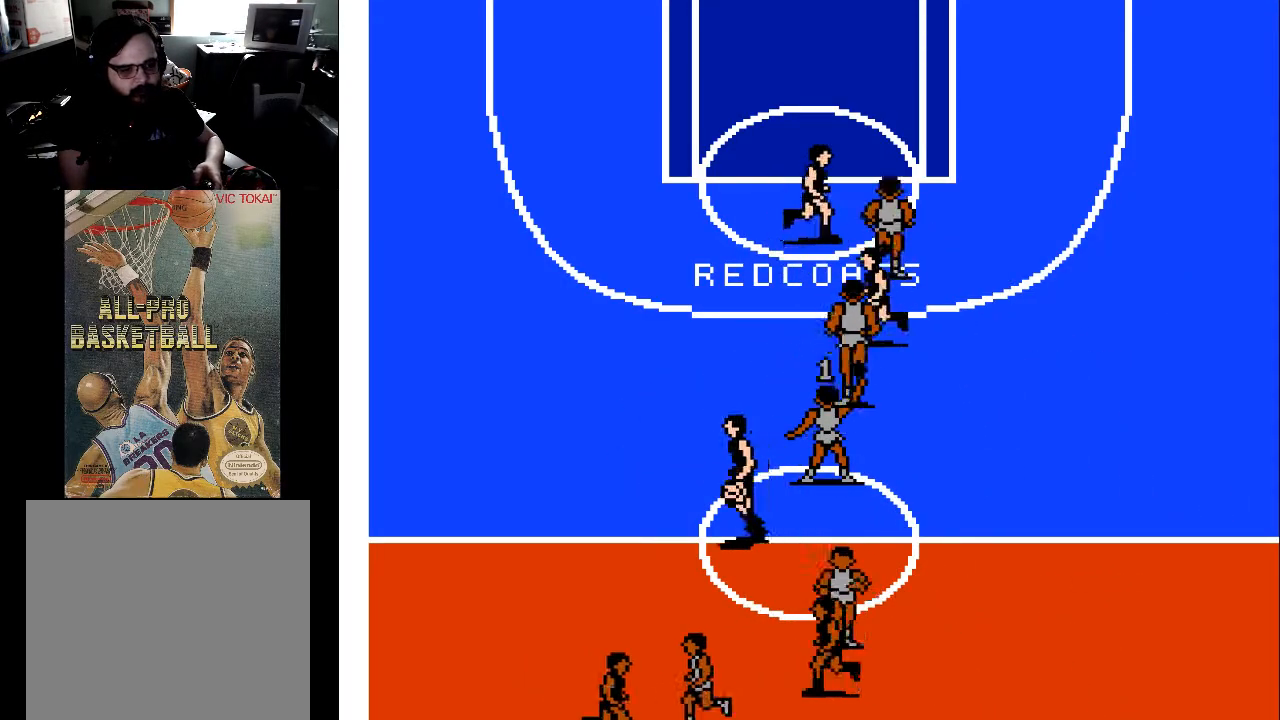
{"buttons": ["DPAD_DOWN", "DPAD_LEFT"], "events": [[500, "DPAD_DOWN", "down"]]}
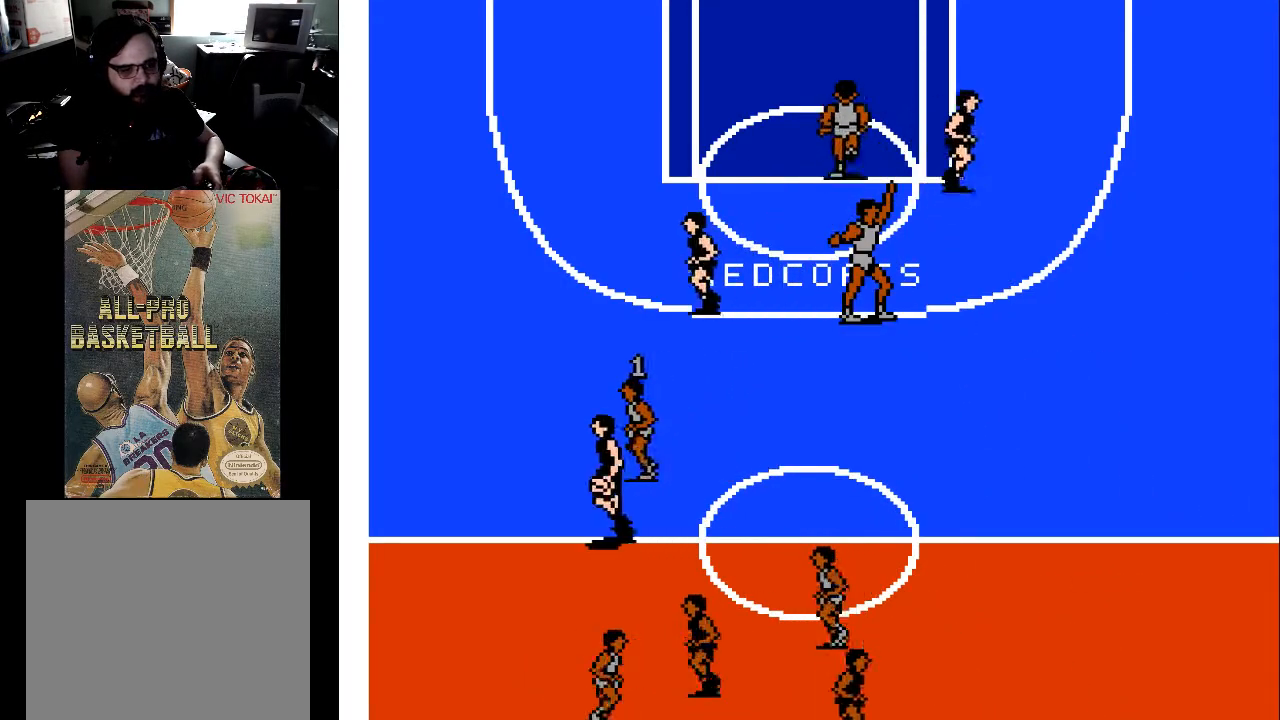
{"buttons": ["A", "DPAD_DOWN", "DPAD_LEFT"], "events": [[233, "DPAD_DOWN", "up"], [433, "DPAD_DOWN", "down"], [500, "A", "down"]]}
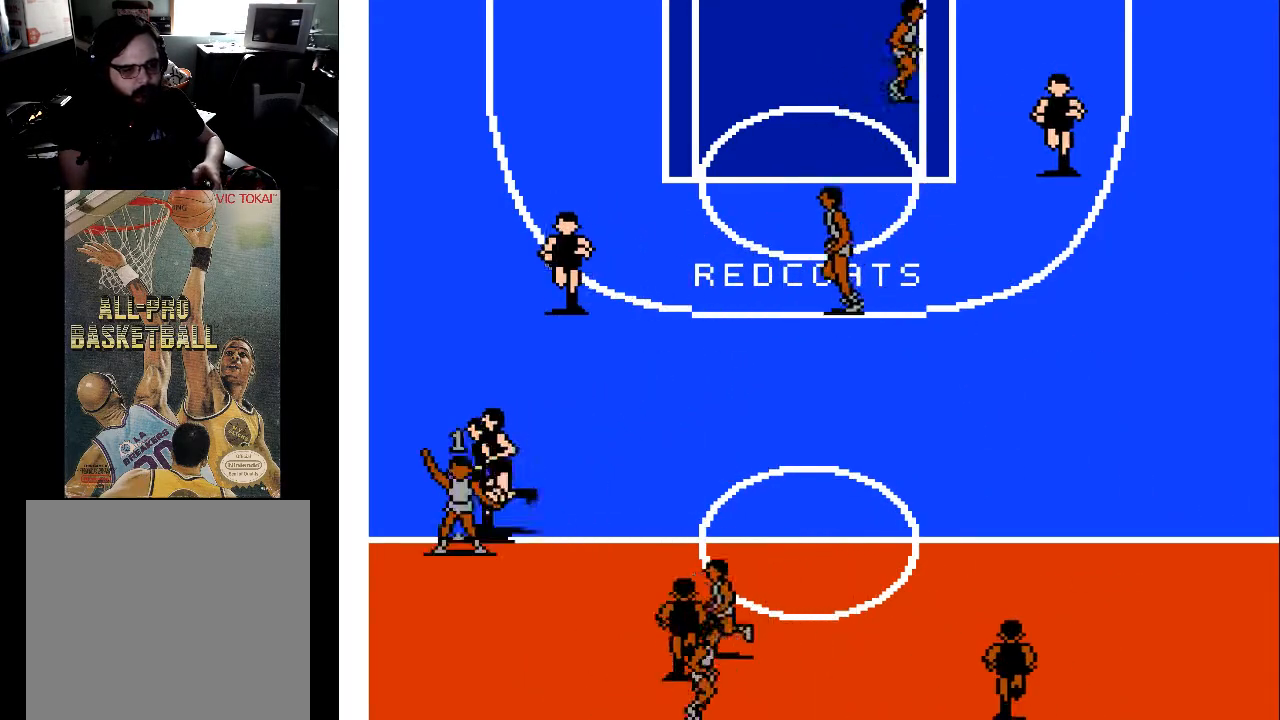
{"buttons": ["DPAD_UP"], "events": [[100, "A", "up"], [100, "DPAD_DOWN", "up"], [200, "DPAD_UP", "down"], [467, "DPAD_LEFT", "up"]]}
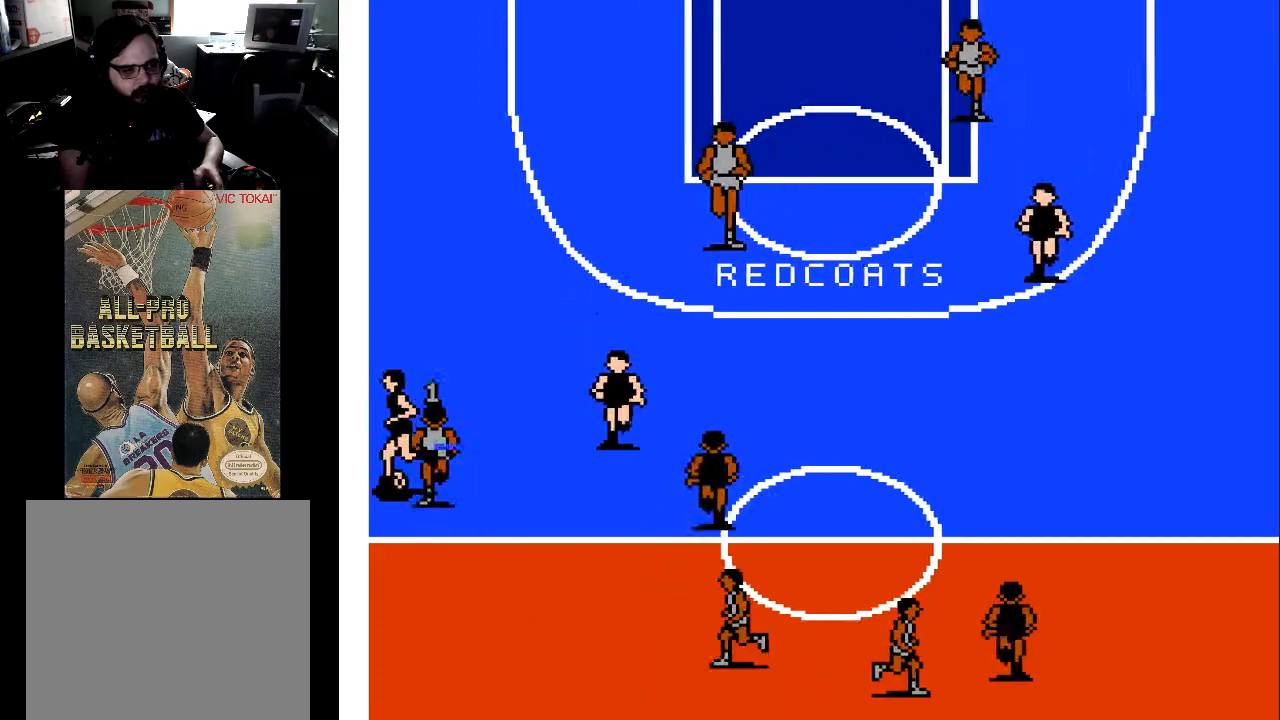
{"buttons": ["DPAD_LEFT"], "events": [[100, "DPAD_RIGHT", "down"], [167, "DPAD_RIGHT", "up"], [233, "DPAD_LEFT", "down"], [333, "DPAD_UP", "up"]]}
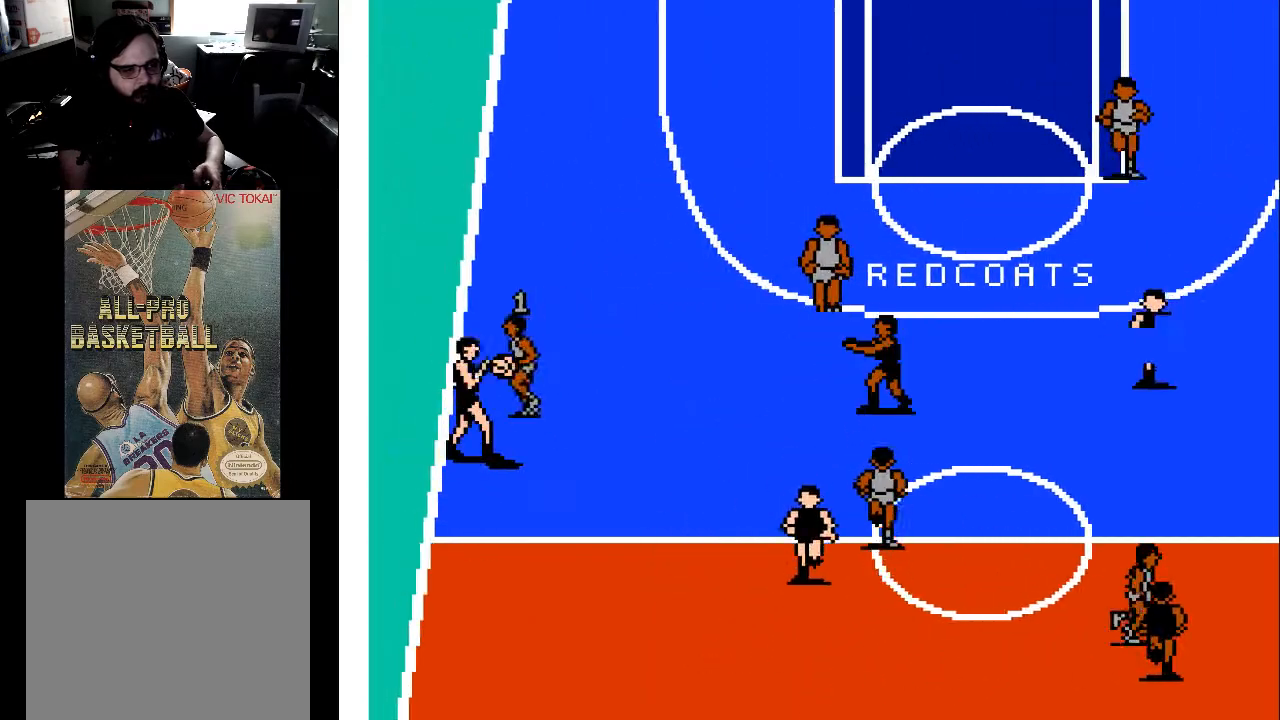
{"buttons": ["DPAD_UP", "DPAD_RIGHT"], "events": [[167, "DPAD_DOWN", "down"], [233, "DPAD_LEFT", "up"], [233, "DPAD_RIGHT", "down"], [400, "DPAD_DOWN", "up"], [467, "DPAD_UP", "down"]]}
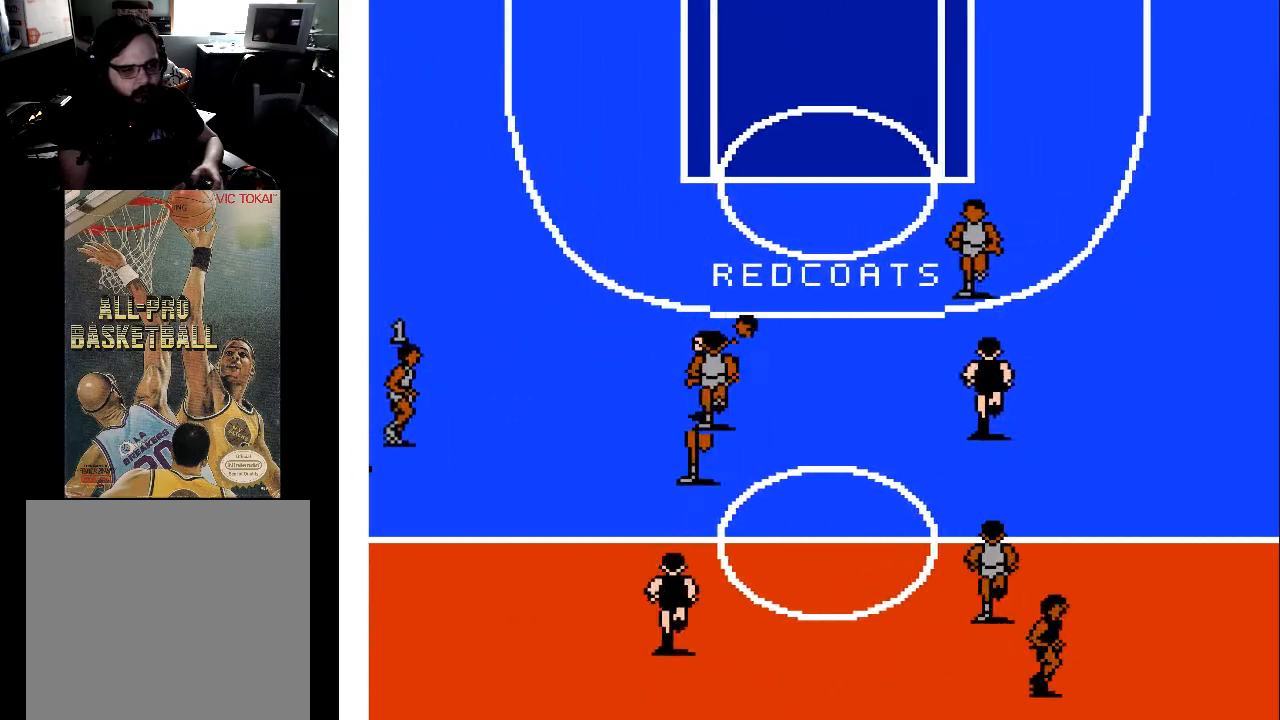
{"buttons": ["DPAD_UP", "DPAD_RIGHT"], "events": []}
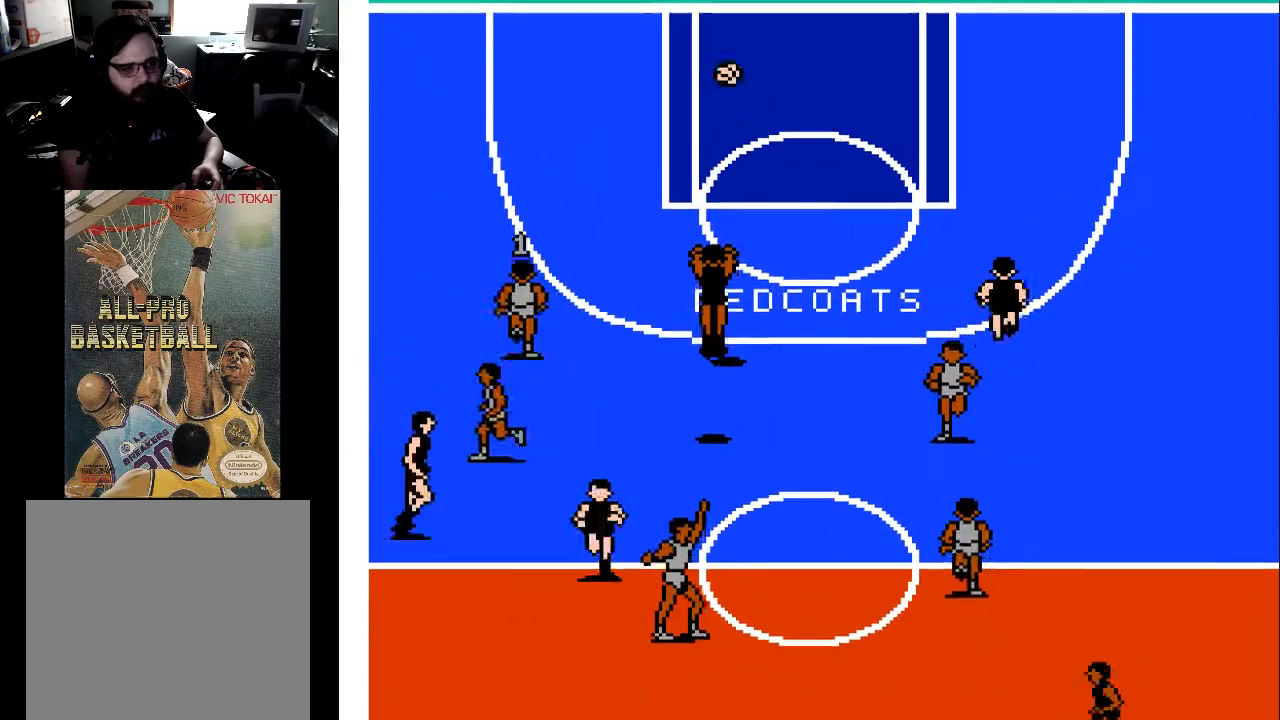
{"buttons": ["DPAD_UP", "DPAD_RIGHT"], "events": []}
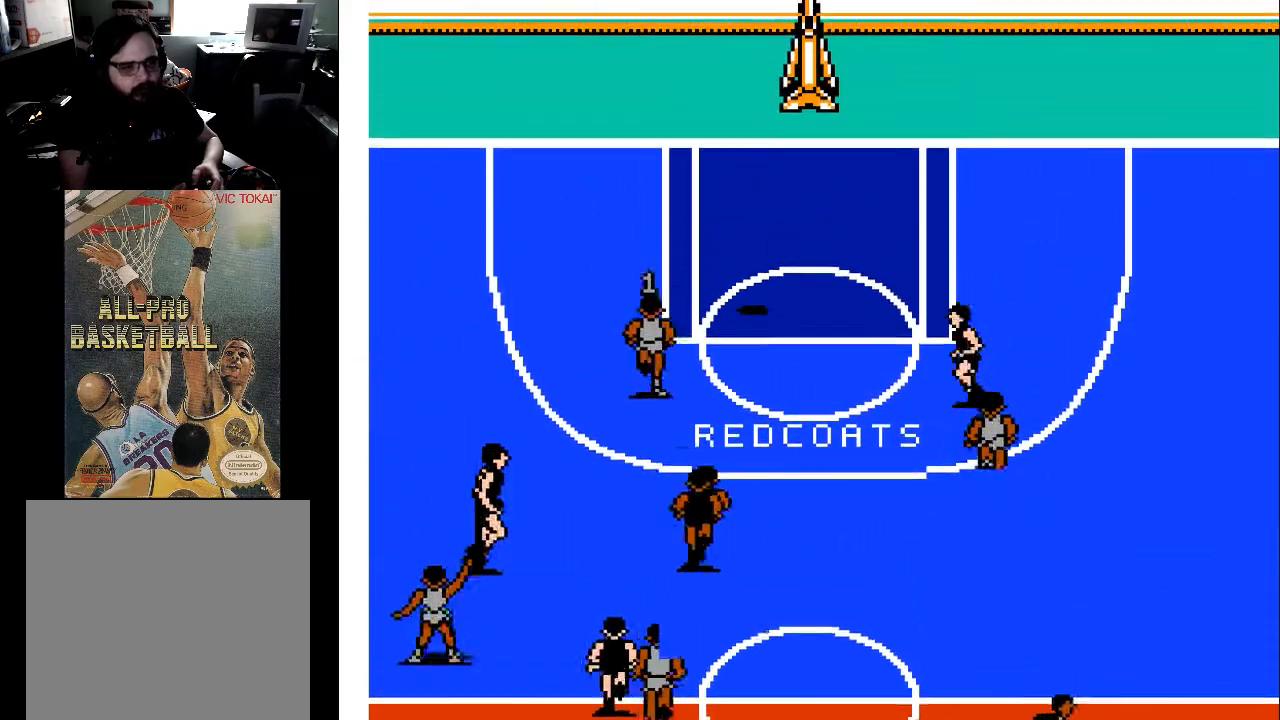
{"buttons": ["DPAD_UP", "DPAD_RIGHT"], "events": []}
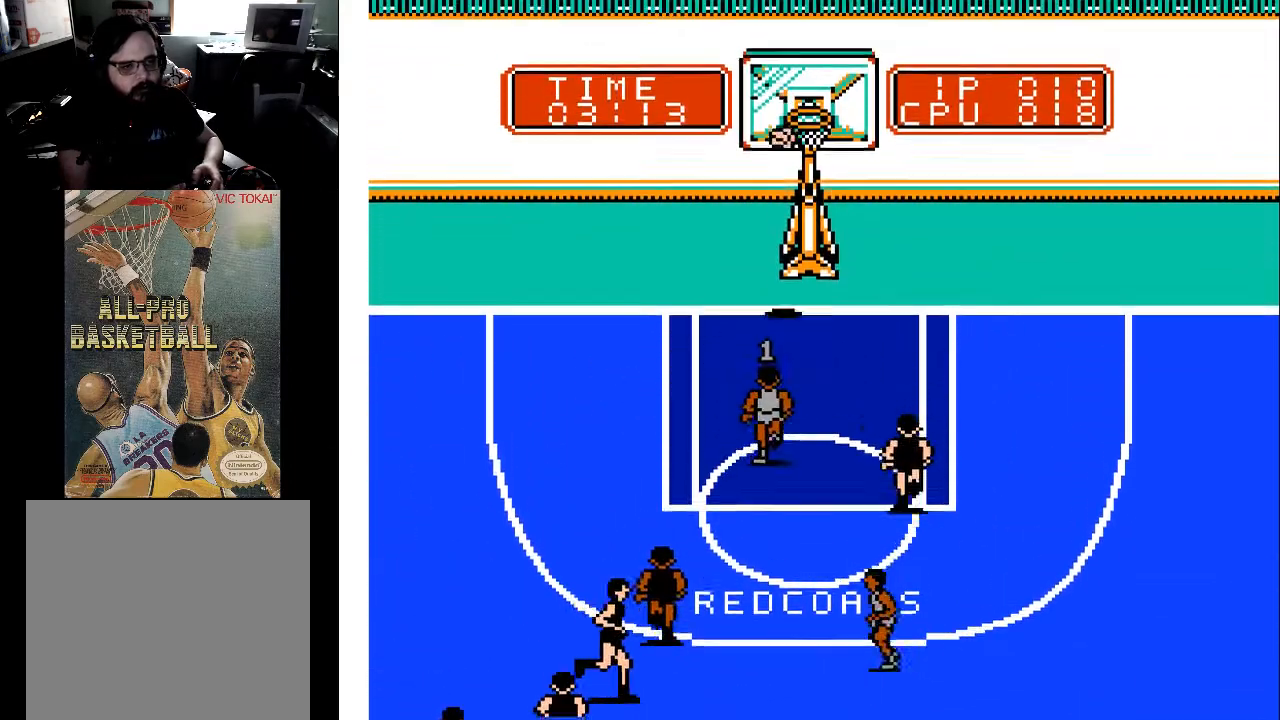
{"buttons": ["DPAD_LEFT"], "events": [[133, "DPAD_RIGHT", "up"], [367, "DPAD_LEFT", "down"], [467, "DPAD_UP", "up"]]}
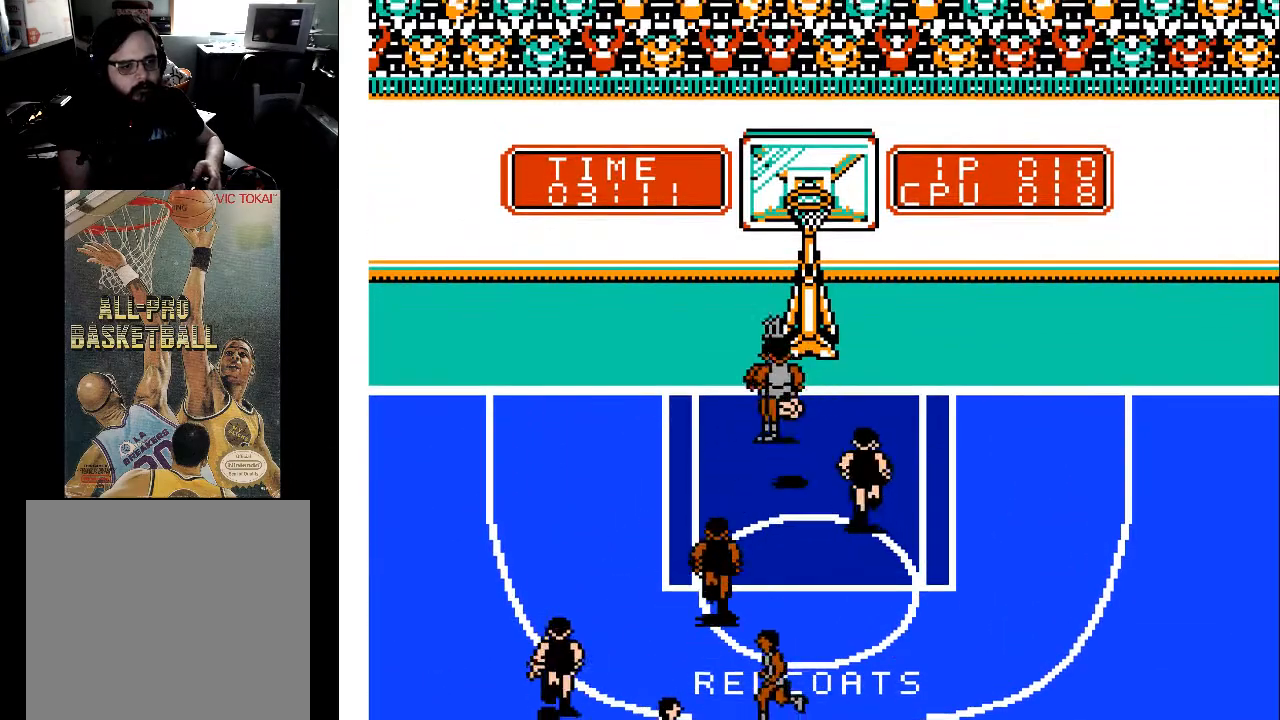
{"buttons": ["DPAD_DOWN", "DPAD_LEFT"], "events": [[33, "DPAD_DOWN", "down"], [67, "DPAD_LEFT", "up"], [233, "DPAD_LEFT", "down"]]}
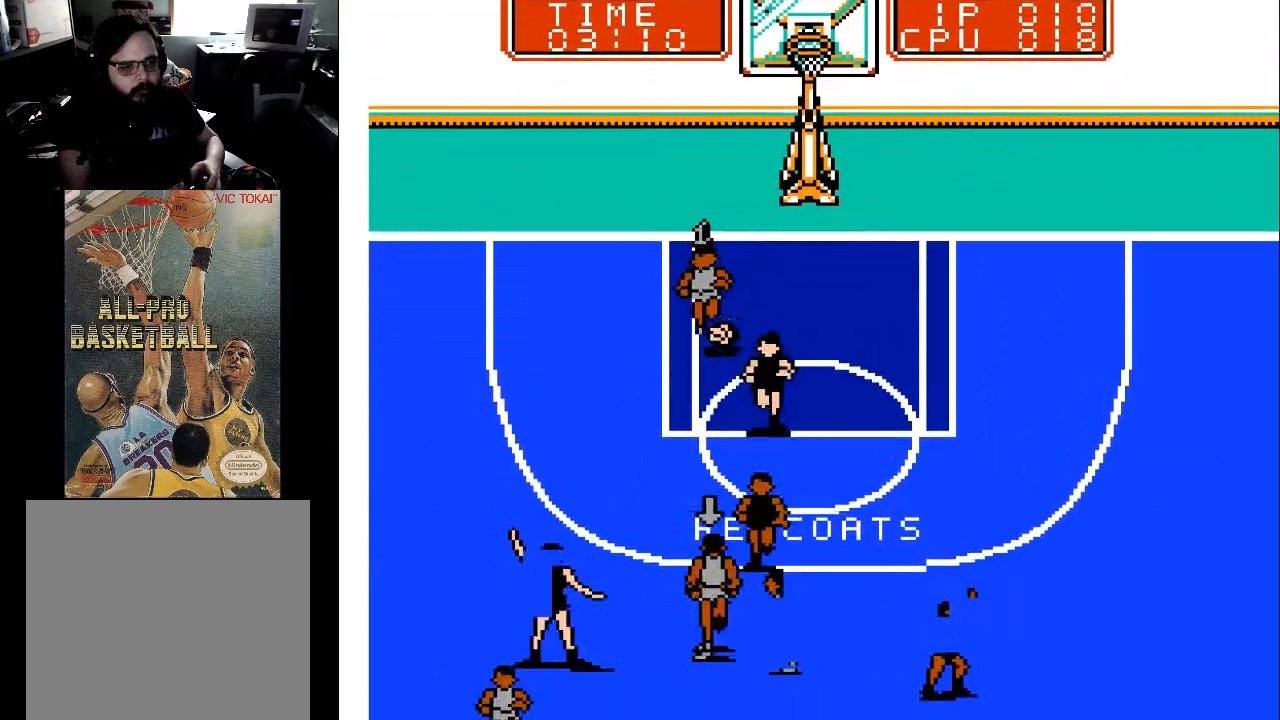
{"buttons": ["DPAD_DOWN", "DPAD_LEFT"], "events": []}
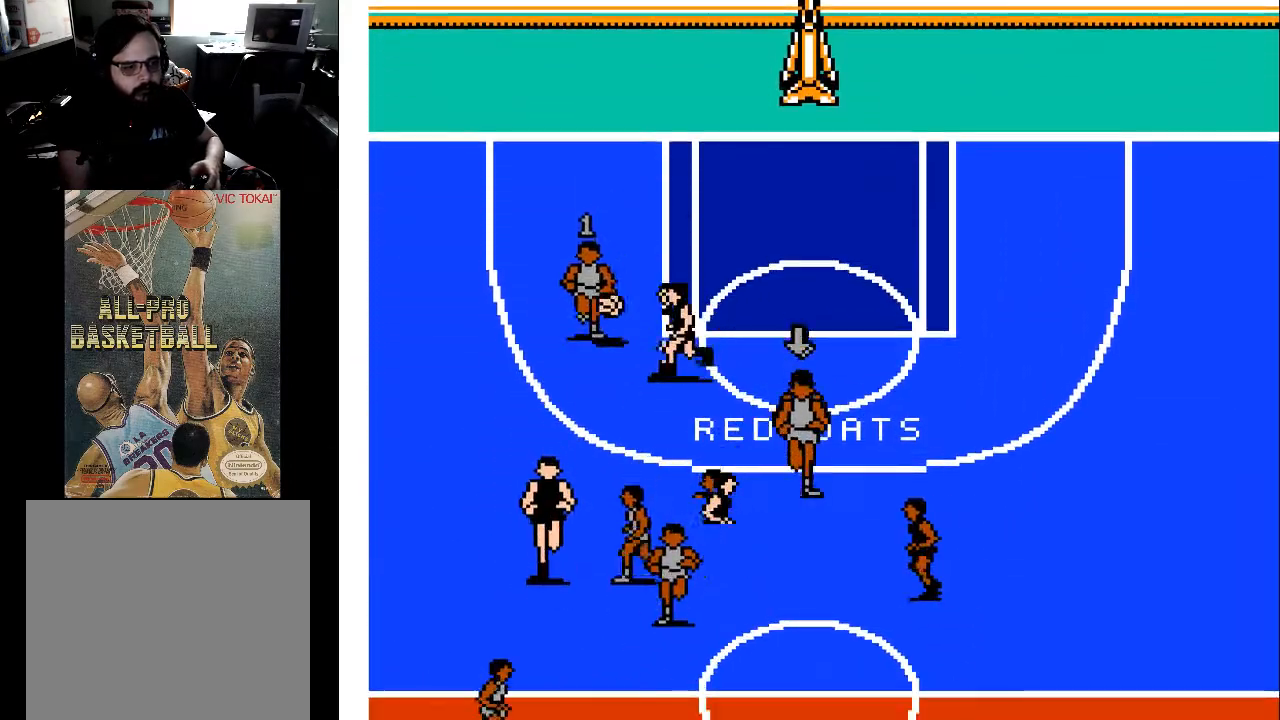
{"buttons": ["DPAD_DOWN", "DPAD_LEFT"], "events": []}
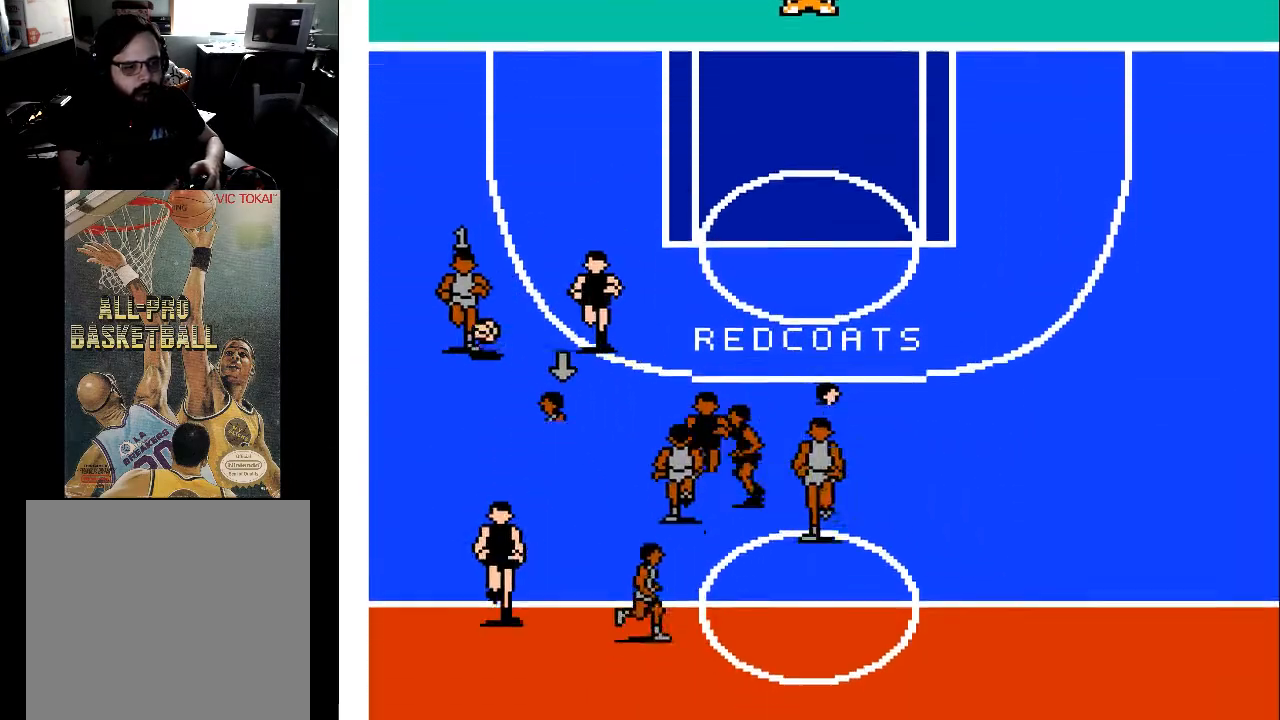
{"buttons": ["DPAD_DOWN"], "events": [[433, "DPAD_LEFT", "up"]]}
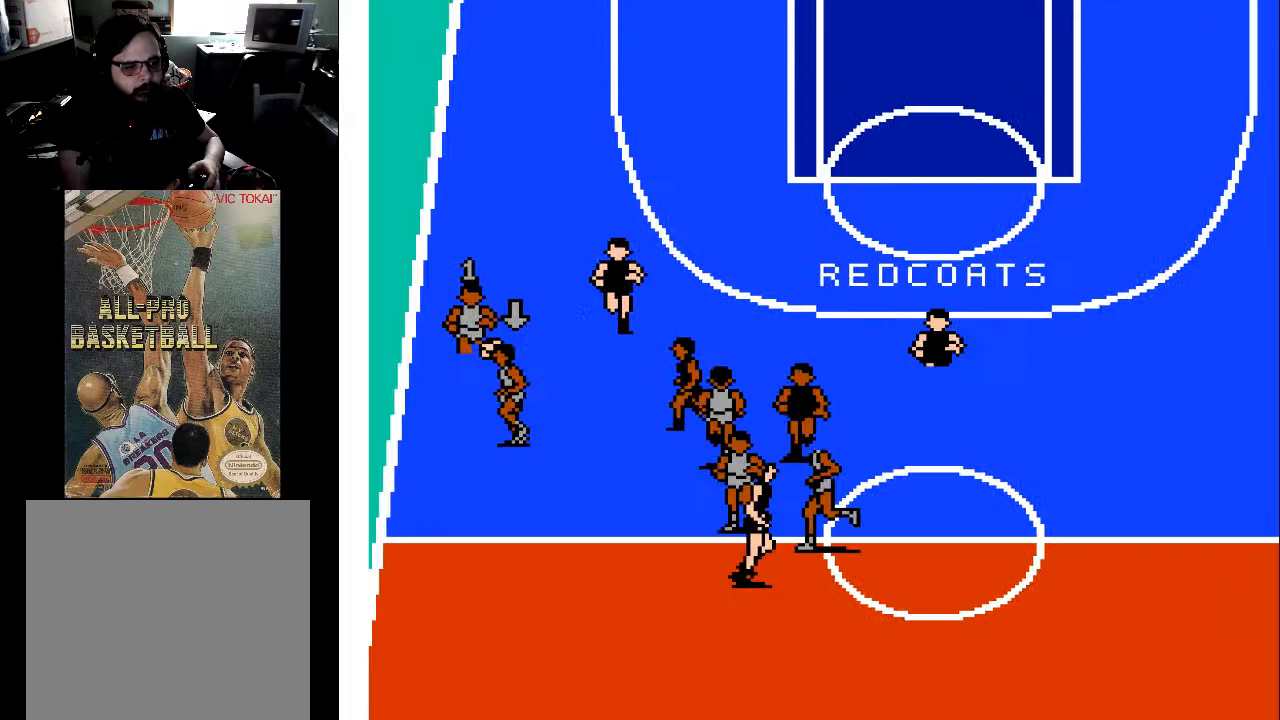
{"buttons": ["DPAD_DOWN"], "events": [[233, "DPAD_LEFT", "down"], [333, "DPAD_LEFT", "up"]]}
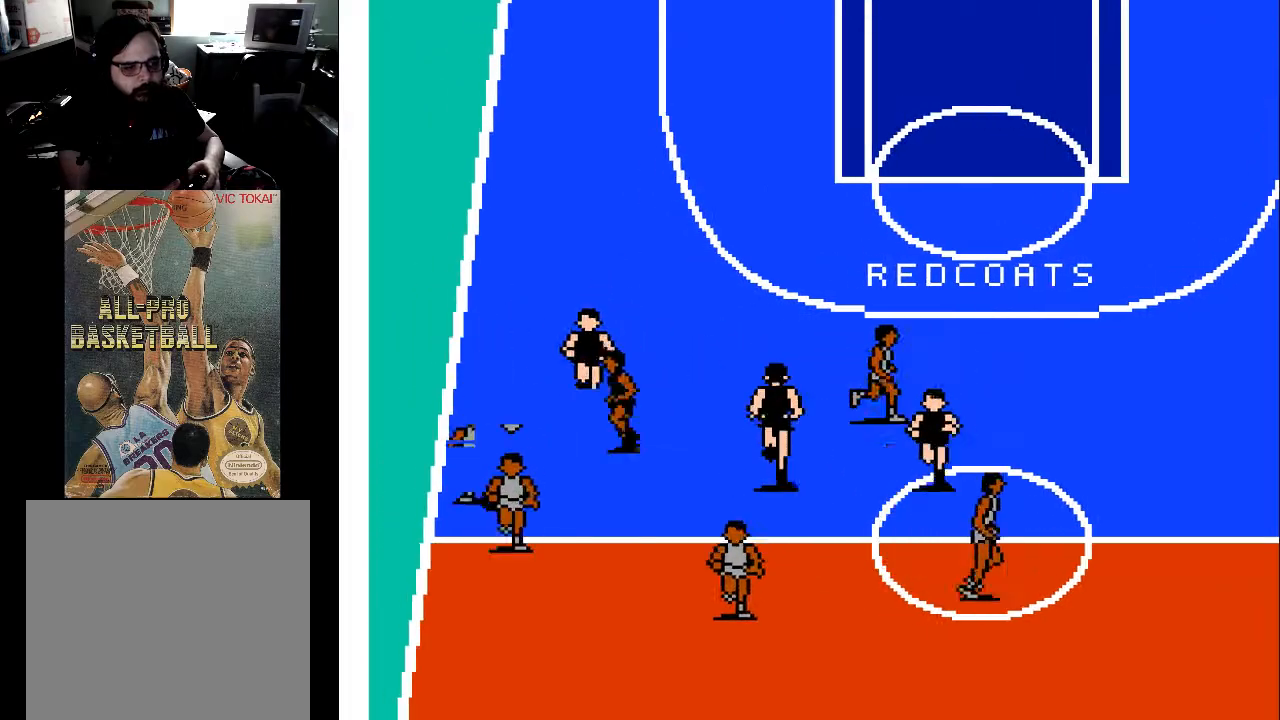
{"buttons": ["DPAD_DOWN"], "events": [[100, "DPAD_LEFT", "down"], [233, "DPAD_LEFT", "up"]]}